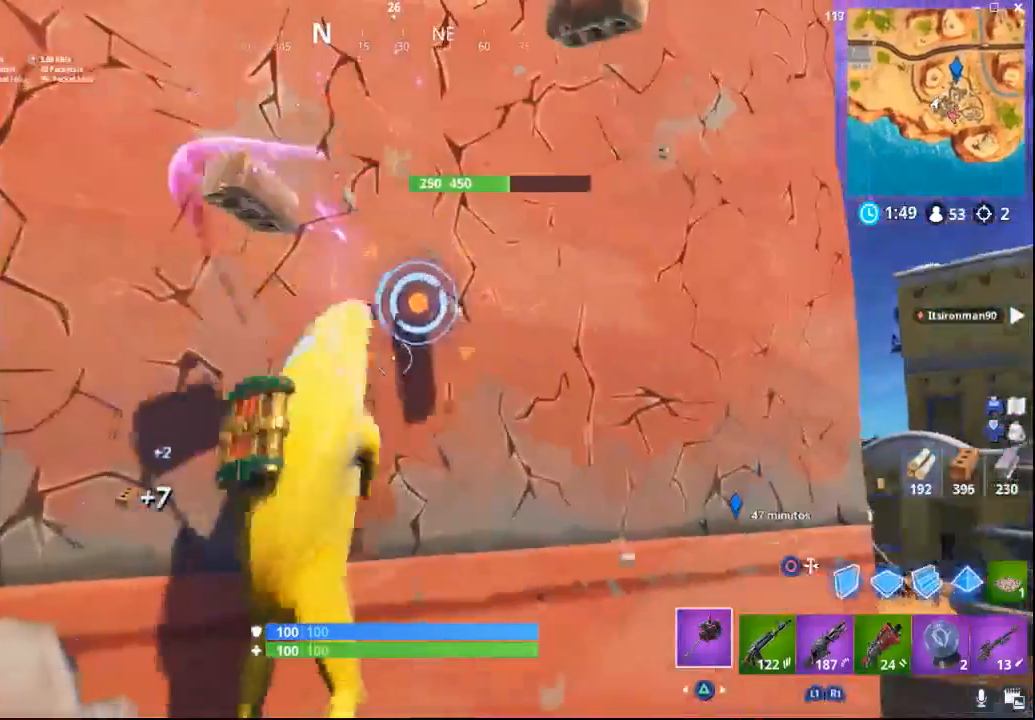
Gameplay with a controller (PlayStation layout); each line is a JSON object with the inputs held at the frame after it. "events" lists button and stick changes between this image and that frame as [ms after this image, input, new state], when the widget could be followed in between.
{"buttons": ["R1", "R2"], "left_stick": "center", "right_stick": "center", "events": []}
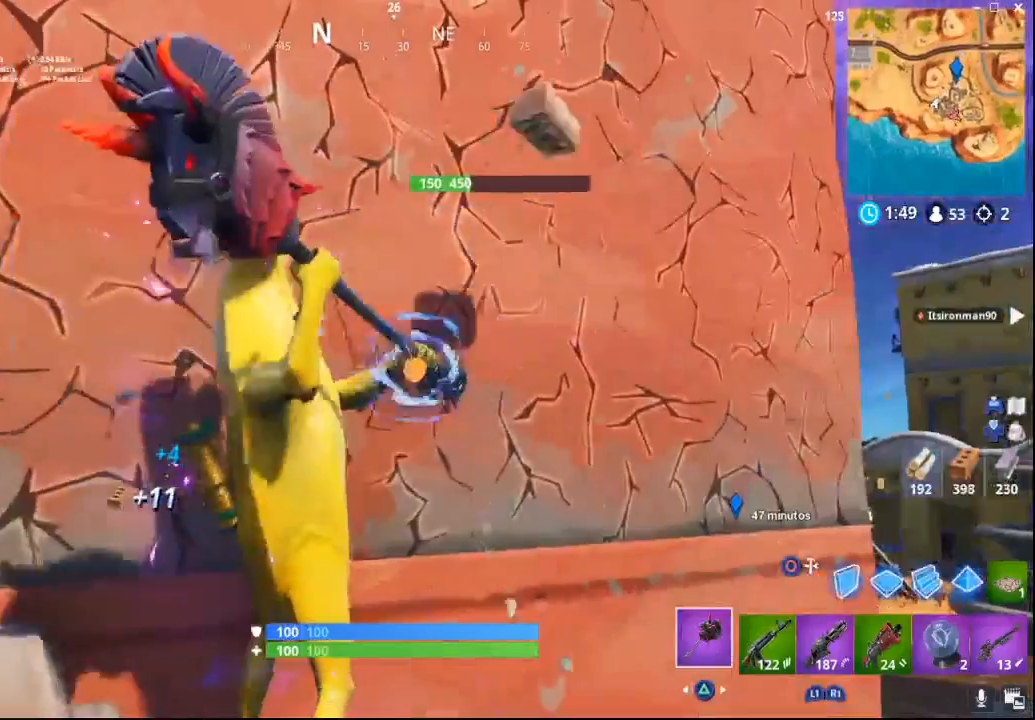
{"buttons": ["R1", "R2"], "left_stick": "center", "right_stick": "center", "events": []}
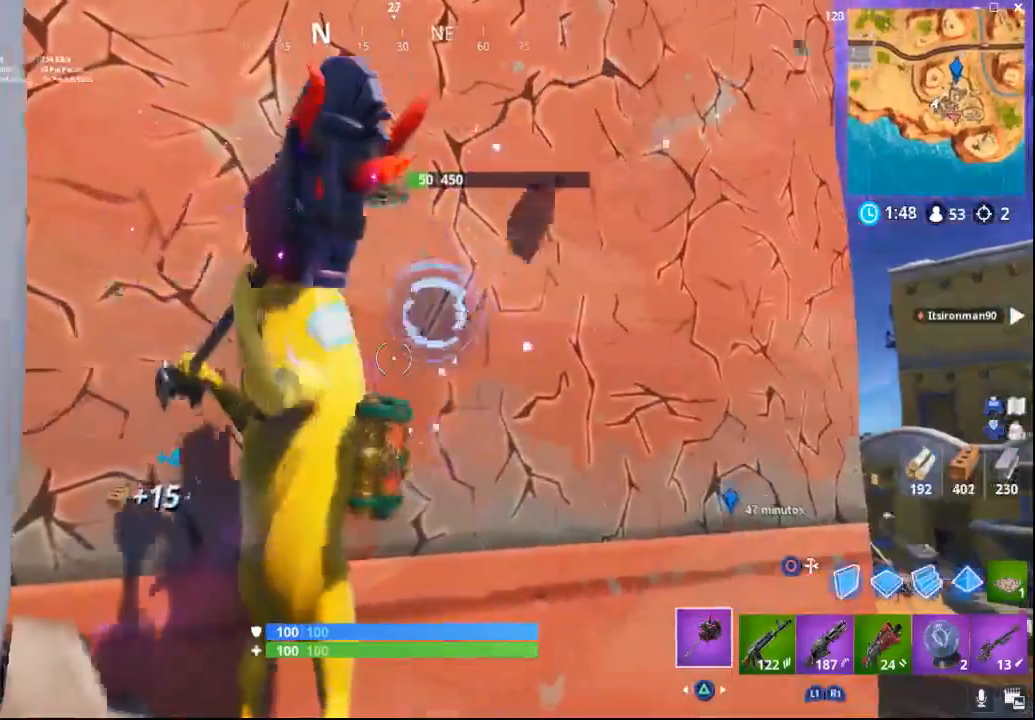
{"buttons": [], "left_stick": "up", "right_stick": "right", "events": [[67, "right_stick", "down-right"], [350, "left_stick", "up"], [383, "right_stick", "right"], [483, "R1", "up"], [483, "R2", "up"]]}
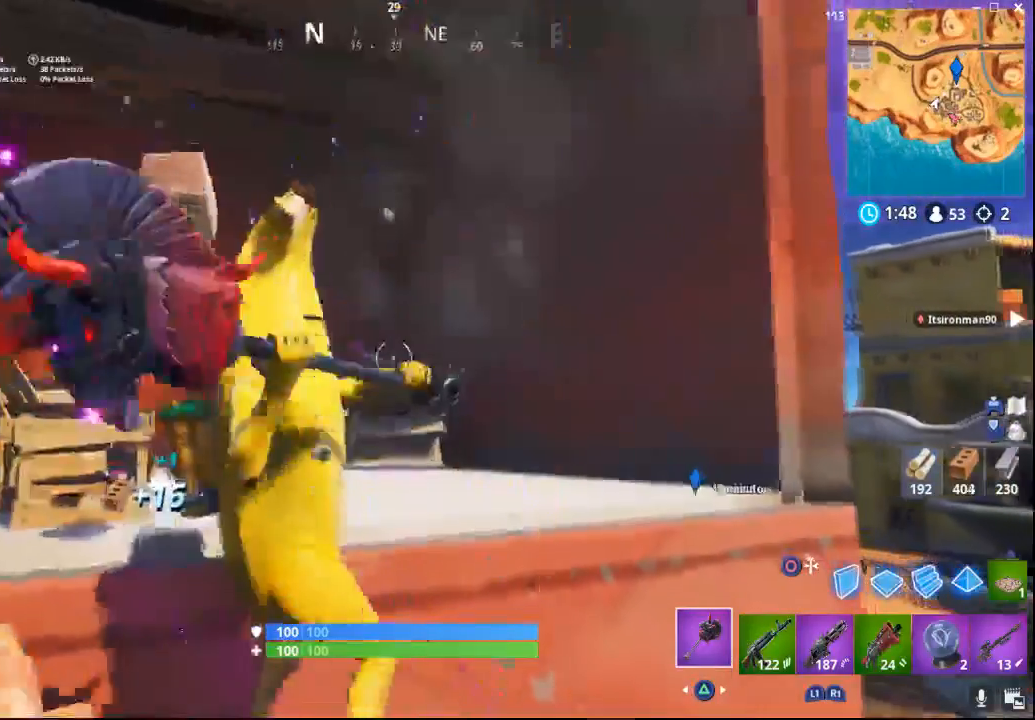
{"buttons": [], "left_stick": "up-left", "right_stick": "down-left", "events": [[67, "right_stick", "center"], [117, "CROSS", "down"], [200, "CROSS", "up"], [217, "left_stick", "up-left"], [300, "right_stick", "down-left"]]}
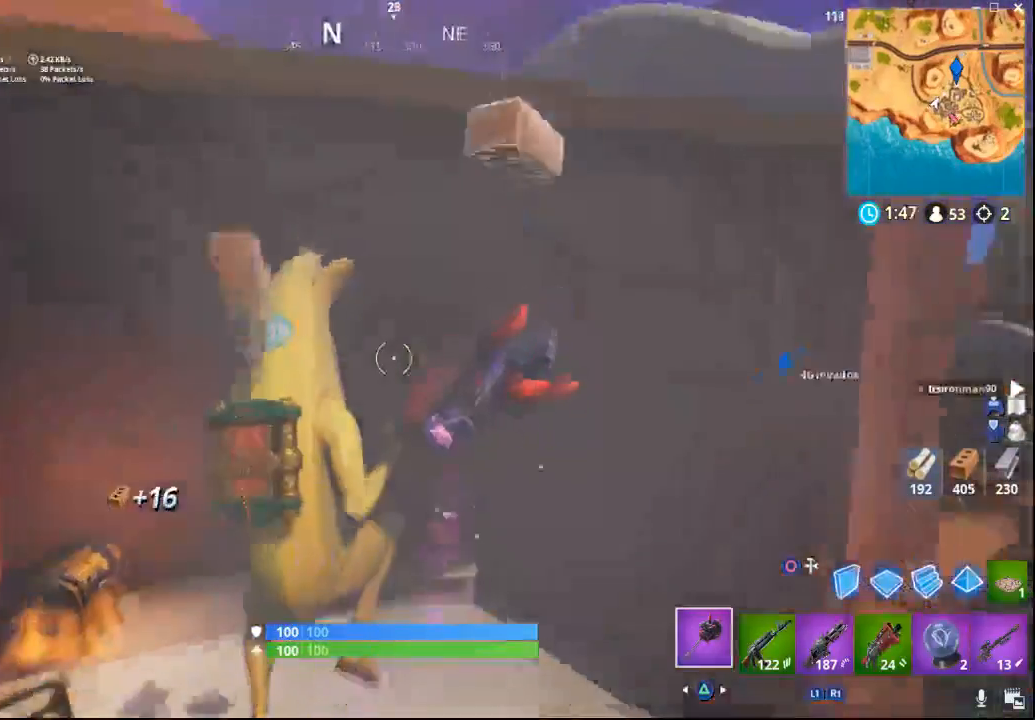
{"buttons": [], "left_stick": "up", "right_stick": "center", "events": [[200, "left_stick", "up"], [317, "right_stick", "left"], [433, "right_stick", "center"]]}
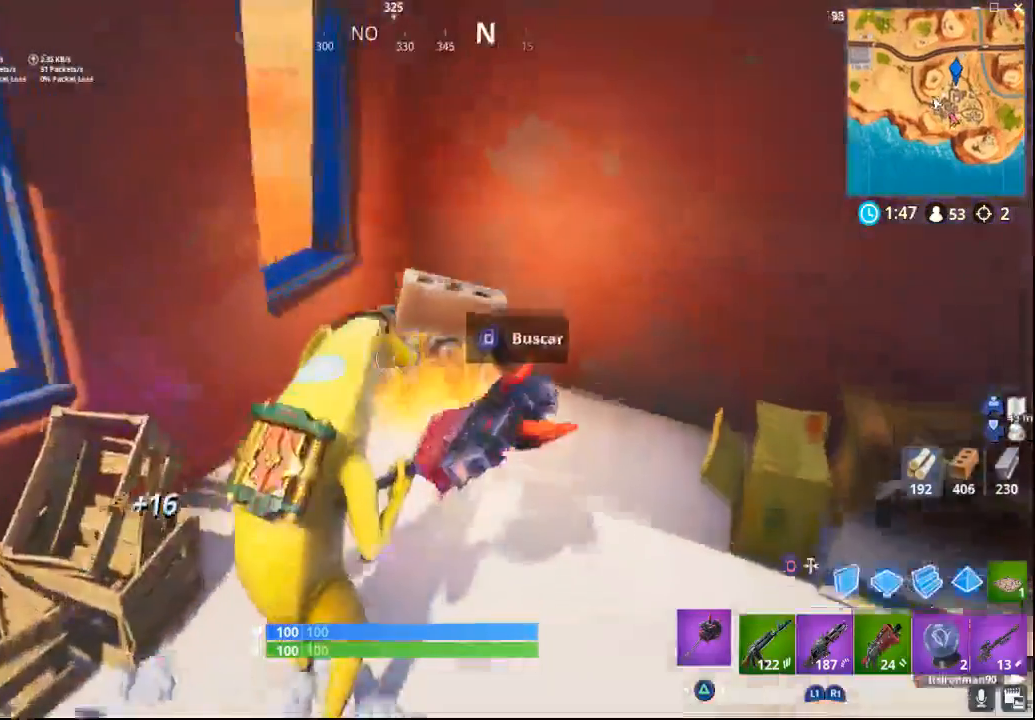
{"buttons": ["SQUARE"], "left_stick": "center", "right_stick": "center", "events": [[83, "SQUARE", "down"], [117, "left_stick", "center"]]}
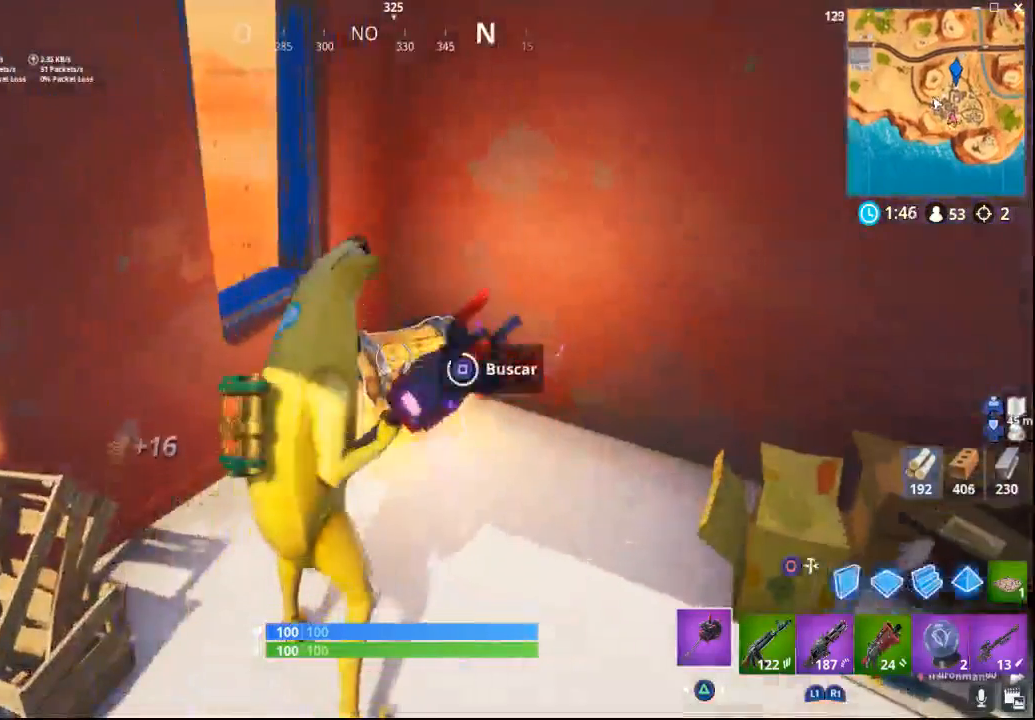
{"buttons": [], "left_stick": "up-right", "right_stick": "center", "events": [[250, "left_stick", "up"], [383, "left_stick", "up-right"], [417, "SQUARE", "up"]]}
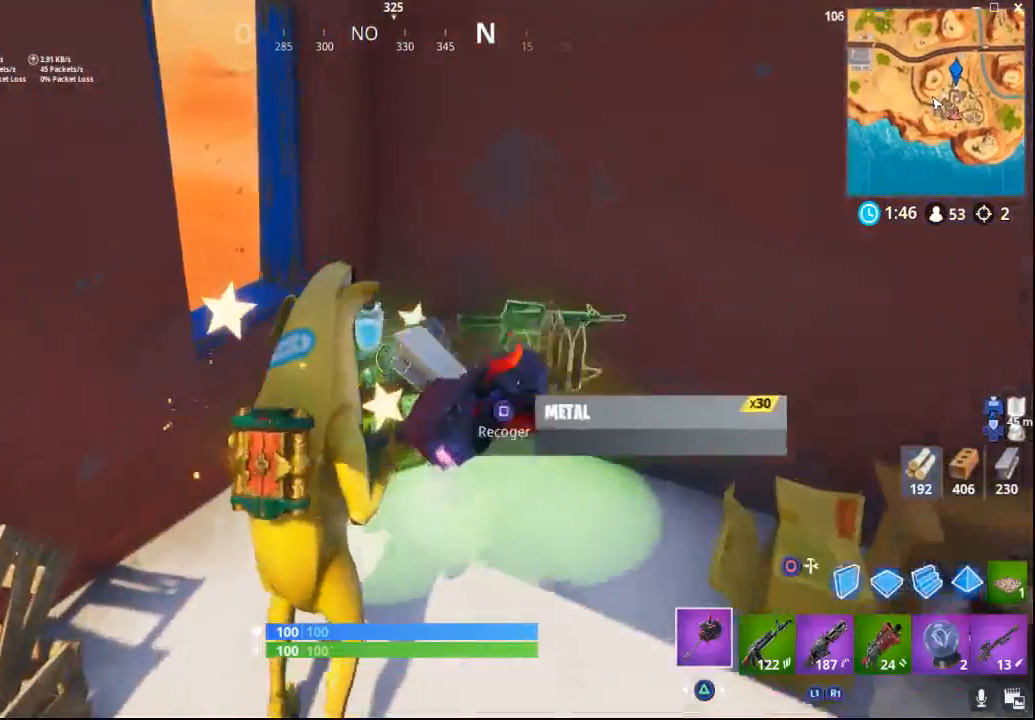
{"buttons": [], "left_stick": "right", "right_stick": "left", "events": [[233, "right_stick", "down-left"], [250, "left_stick", "right"], [283, "right_stick", "left"]]}
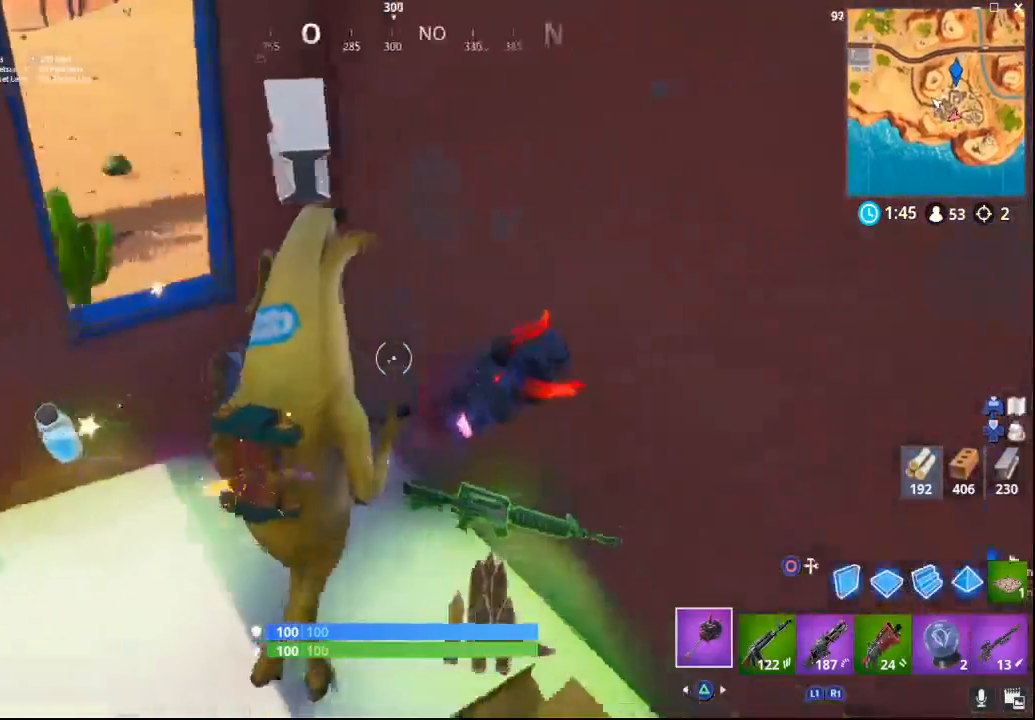
{"buttons": [], "left_stick": "up", "right_stick": "center", "events": [[300, "left_stick", "up"], [500, "right_stick", "center"]]}
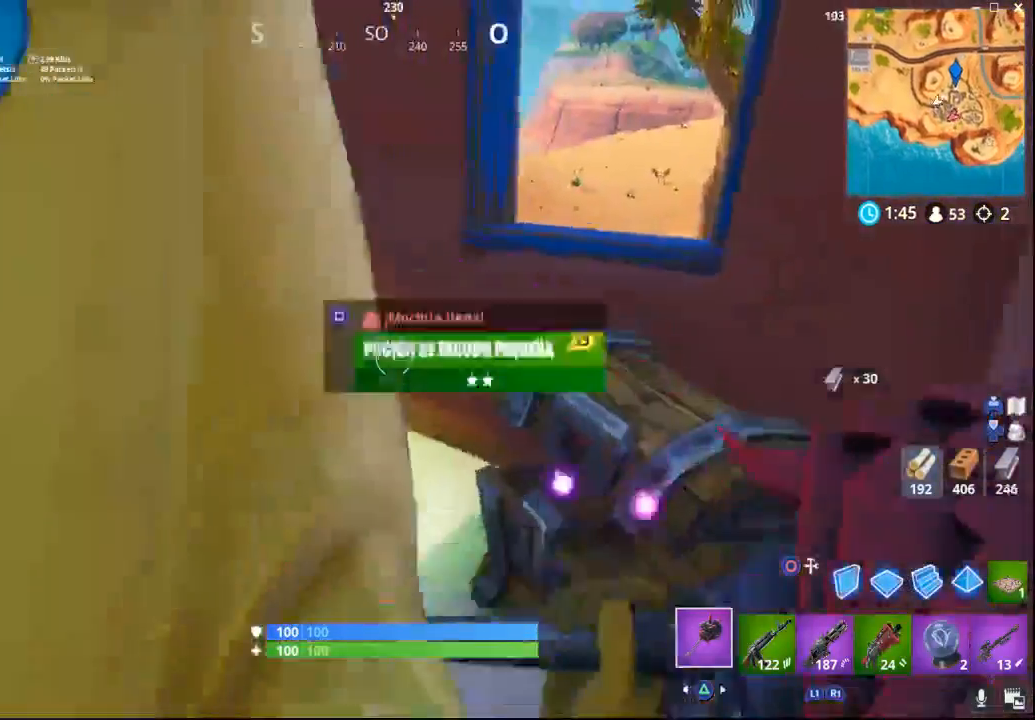
{"buttons": [], "left_stick": "up-left", "right_stick": "left", "events": [[183, "right_stick", "left"], [233, "left_stick", "up-left"]]}
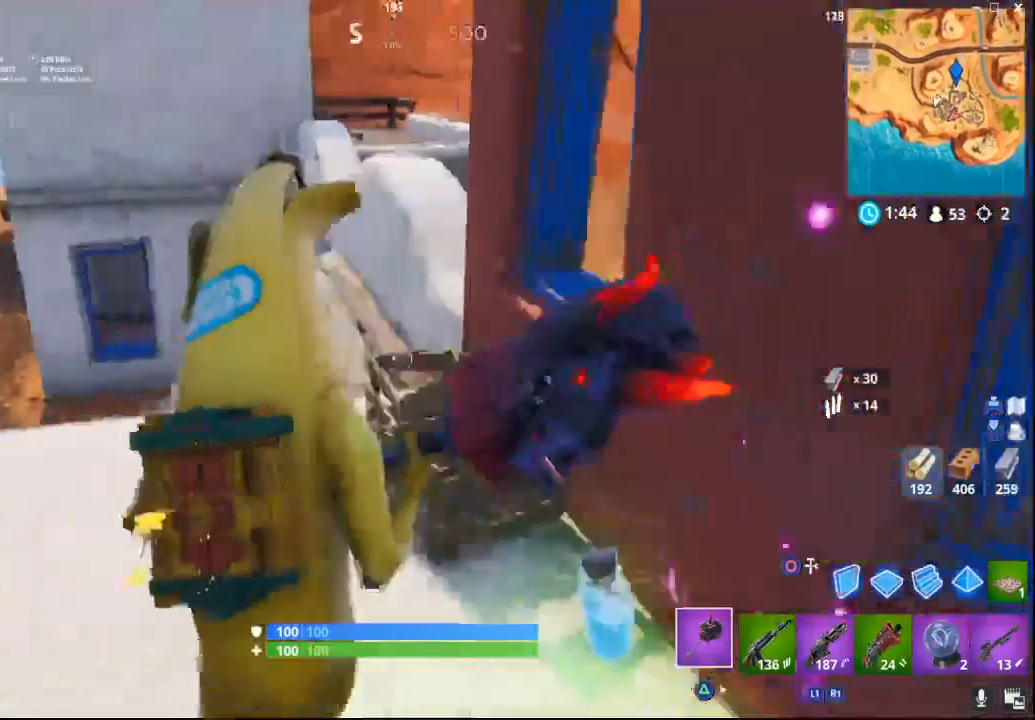
{"buttons": ["CIRCLE"], "left_stick": "up", "right_stick": "center", "events": [[200, "right_stick", "center"], [233, "left_stick", "up"], [500, "CIRCLE", "down"]]}
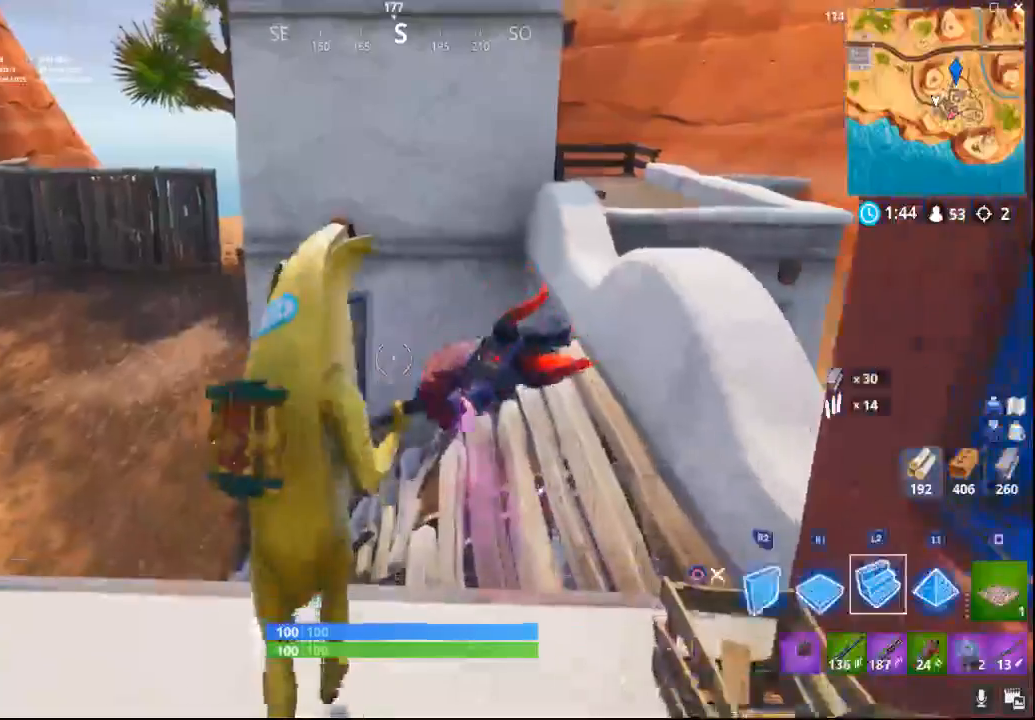
{"buttons": [], "left_stick": "up", "right_stick": "center", "events": [[117, "CIRCLE", "up"], [117, "L2", "down"], [117, "left_stick", "center"], [217, "left_stick", "up"], [283, "L2", "up"], [317, "TRIANGLE", "down"], [417, "TRIANGLE", "up"]]}
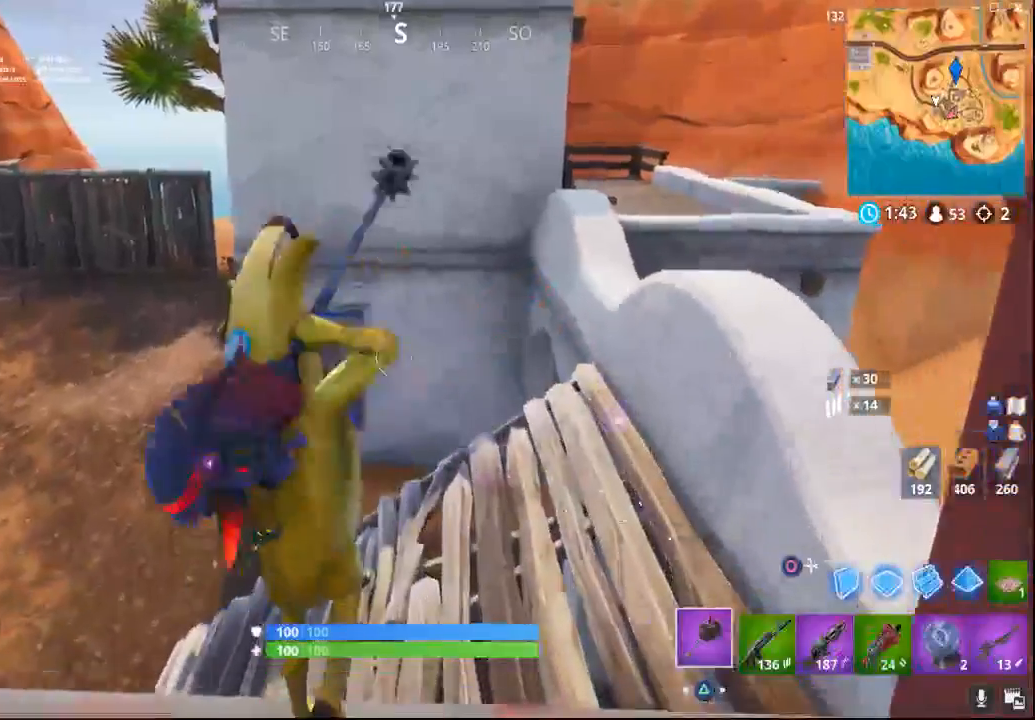
{"buttons": [], "left_stick": "right", "right_stick": "center", "events": [[183, "right_stick", "up"], [233, "left_stick", "up-right"], [333, "right_stick", "center"], [467, "left_stick", "right"]]}
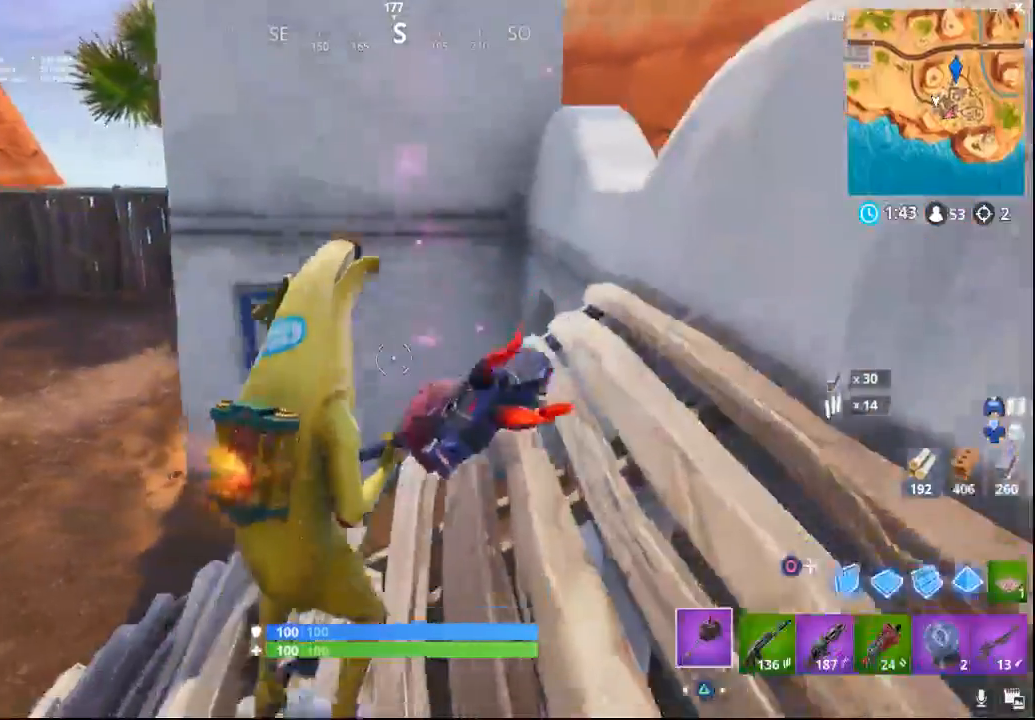
{"buttons": ["TRIANGLE"], "left_stick": "up", "right_stick": "center", "events": [[117, "CIRCLE", "down"], [183, "left_stick", "up-right"], [267, "CIRCLE", "up"], [267, "L2", "down"], [350, "left_stick", "up"], [367, "L2", "up"], [450, "TRIANGLE", "down"]]}
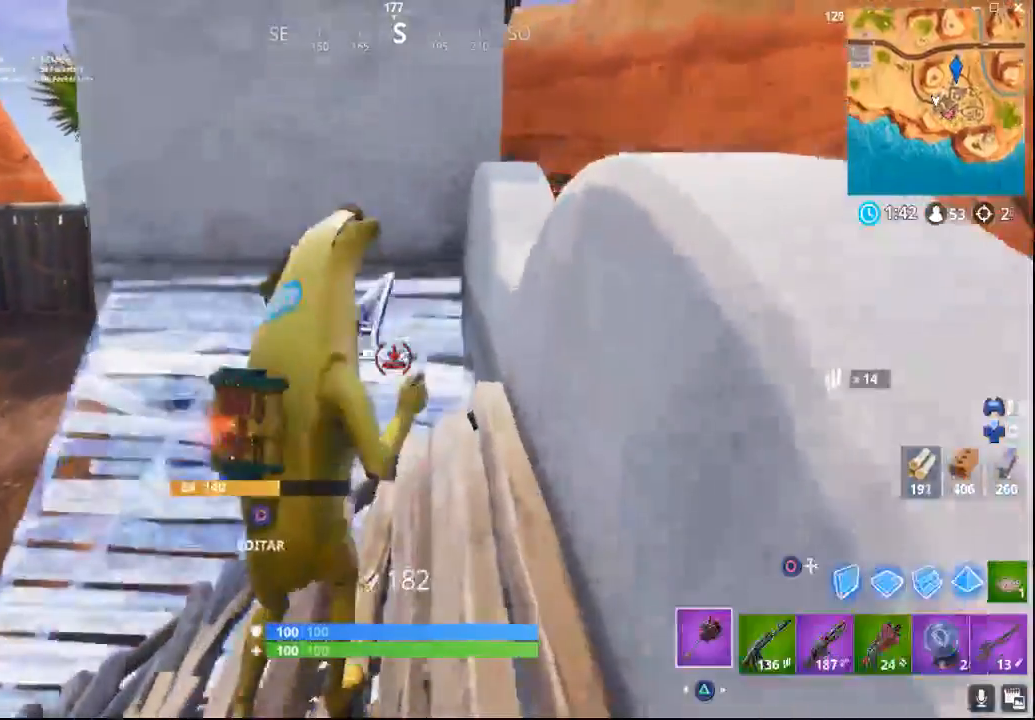
{"buttons": [], "left_stick": "up-right", "right_stick": "center", "events": [[83, "TRIANGLE", "up"], [267, "CROSS", "down"], [367, "left_stick", "up-right"], [400, "CROSS", "up"]]}
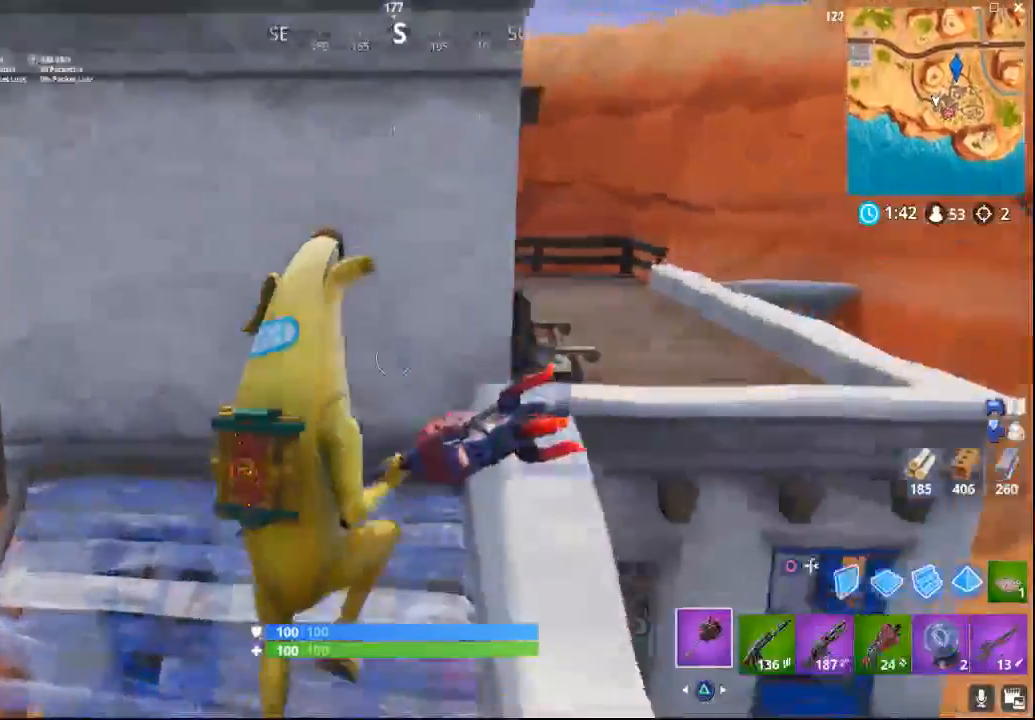
{"buttons": [], "left_stick": "up-right", "right_stick": "center", "events": [[33, "right_stick", "down-right"], [250, "right_stick", "center"]]}
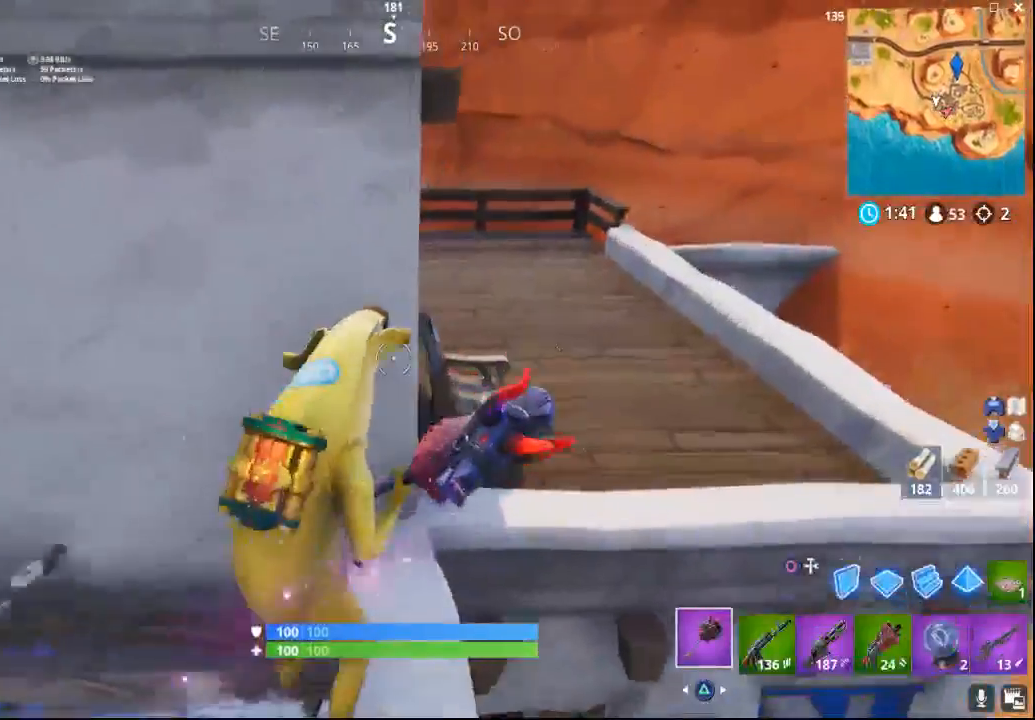
{"buttons": [], "left_stick": "up-right", "right_stick": "left", "events": [[50, "CROSS", "down"], [167, "CROSS", "up"], [317, "right_stick", "left"]]}
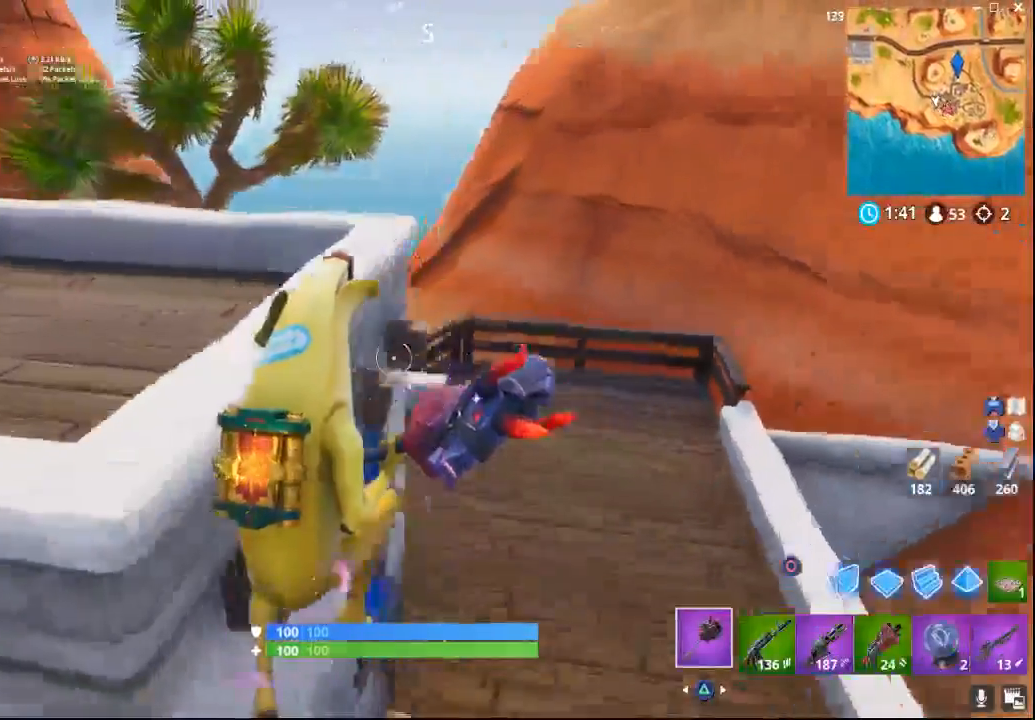
{"buttons": [], "left_stick": "up-right", "right_stick": "up-left", "events": [[383, "right_stick", "up-left"]]}
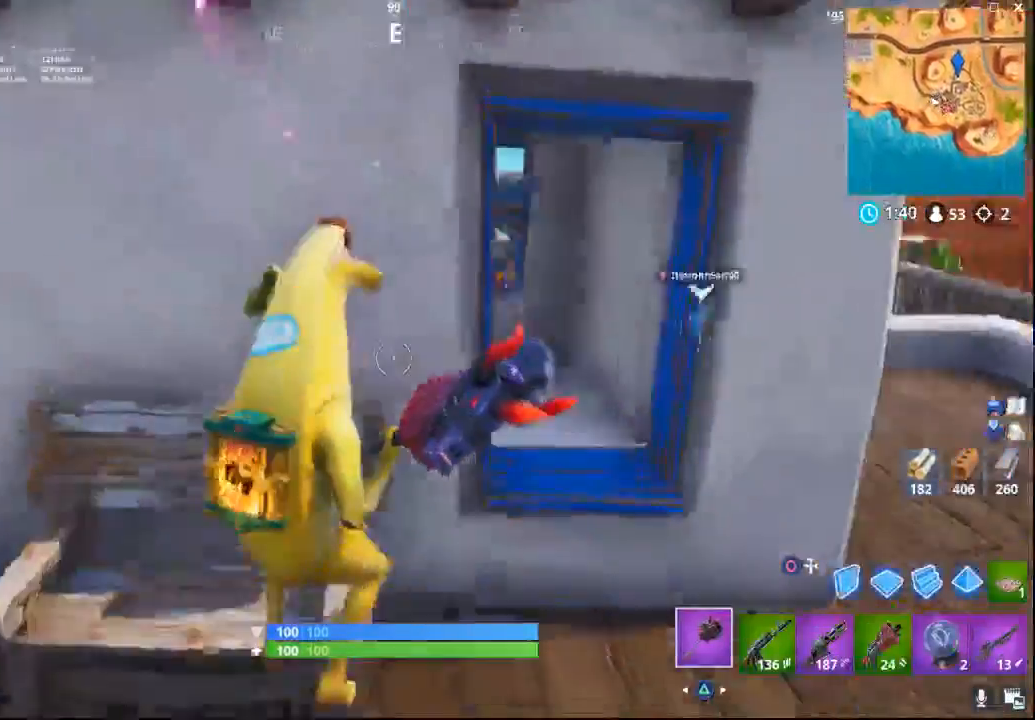
{"buttons": [], "left_stick": "up-right", "right_stick": "center", "events": [[400, "right_stick", "center"]]}
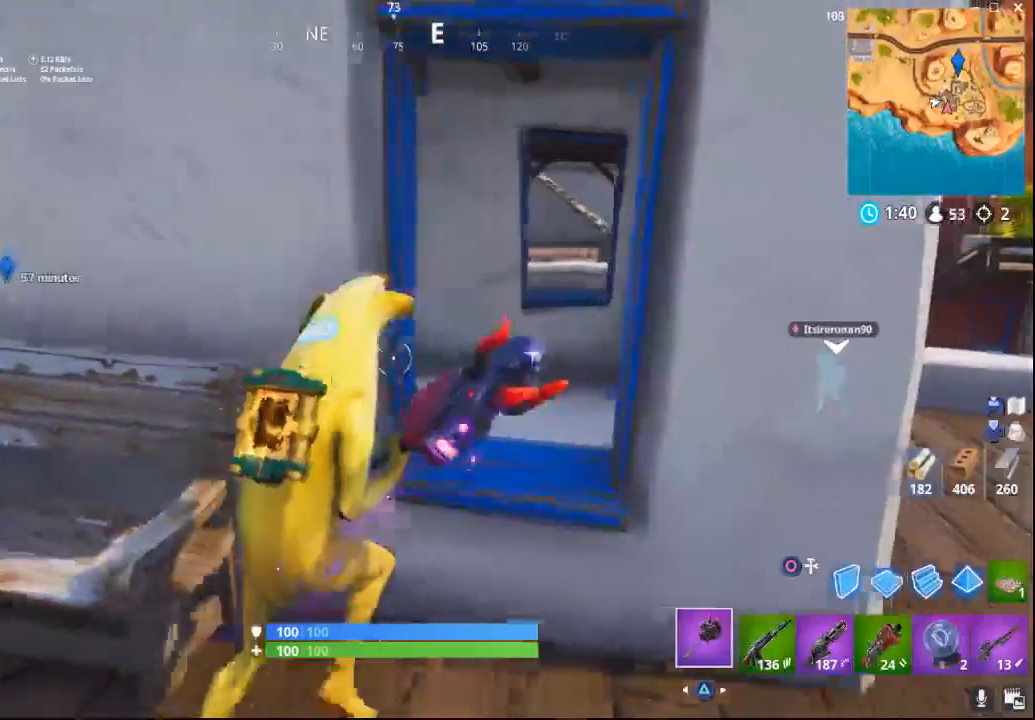
{"buttons": [], "left_stick": "right", "right_stick": "down-right", "events": [[17, "left_stick", "right"], [150, "right_stick", "right"], [267, "right_stick", "down-right"]]}
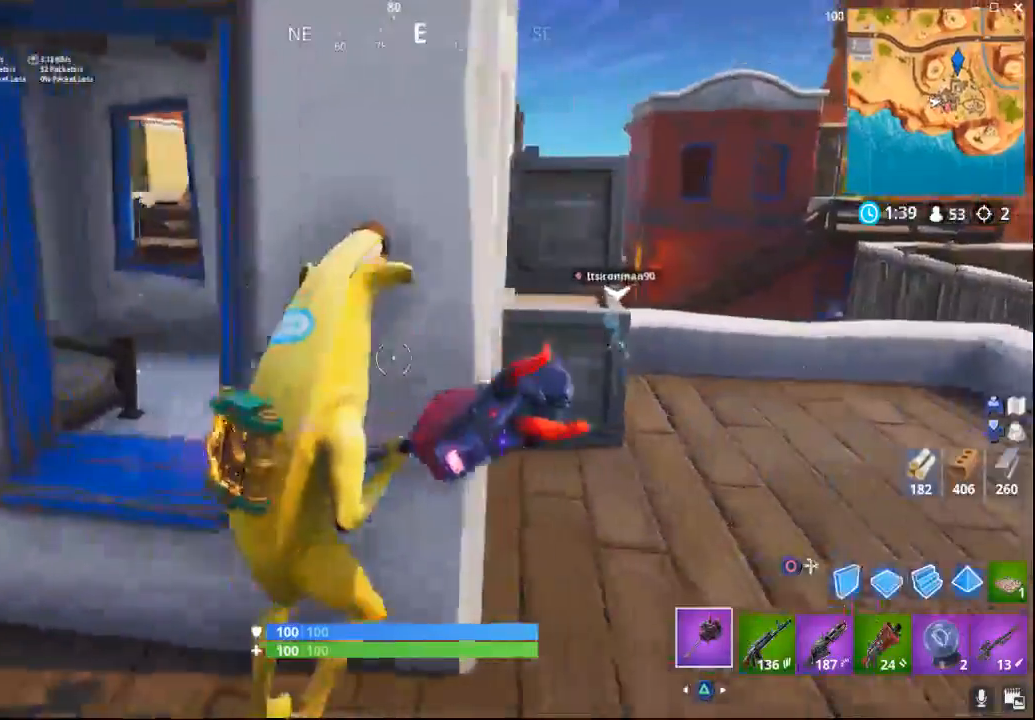
{"buttons": [], "left_stick": "up-right", "right_stick": "down-right", "events": [[17, "right_stick", "center"], [100, "left_stick", "up-right"], [400, "right_stick", "right"], [500, "right_stick", "down-right"]]}
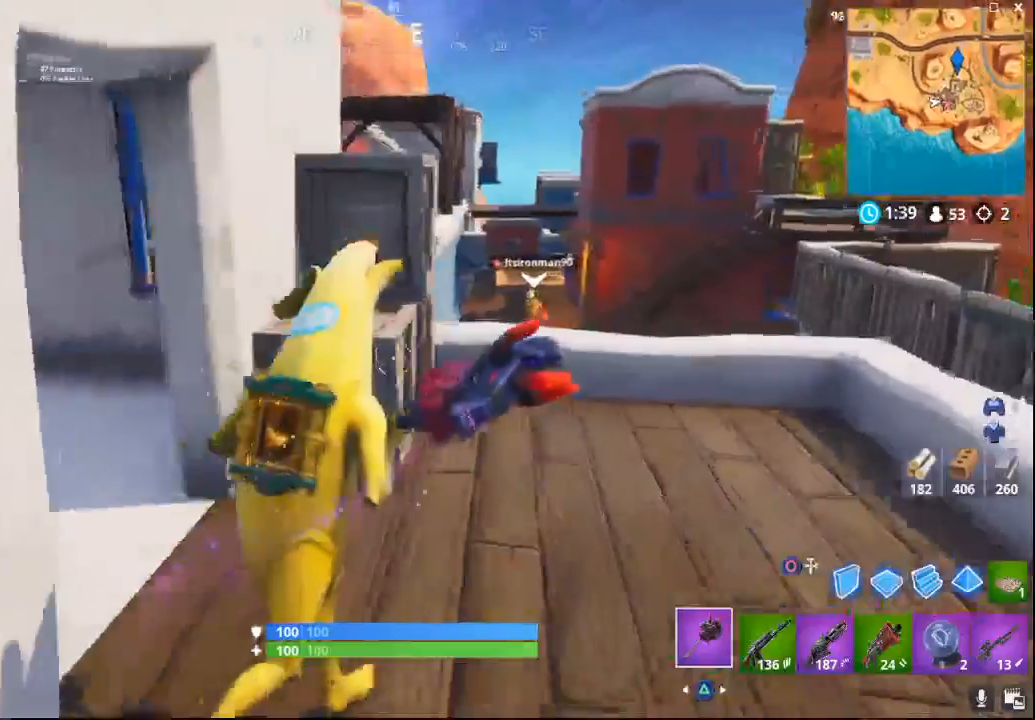
{"buttons": ["CROSS"], "left_stick": "up-right", "right_stick": "center", "events": [[167, "right_stick", "center"], [467, "CROSS", "down"]]}
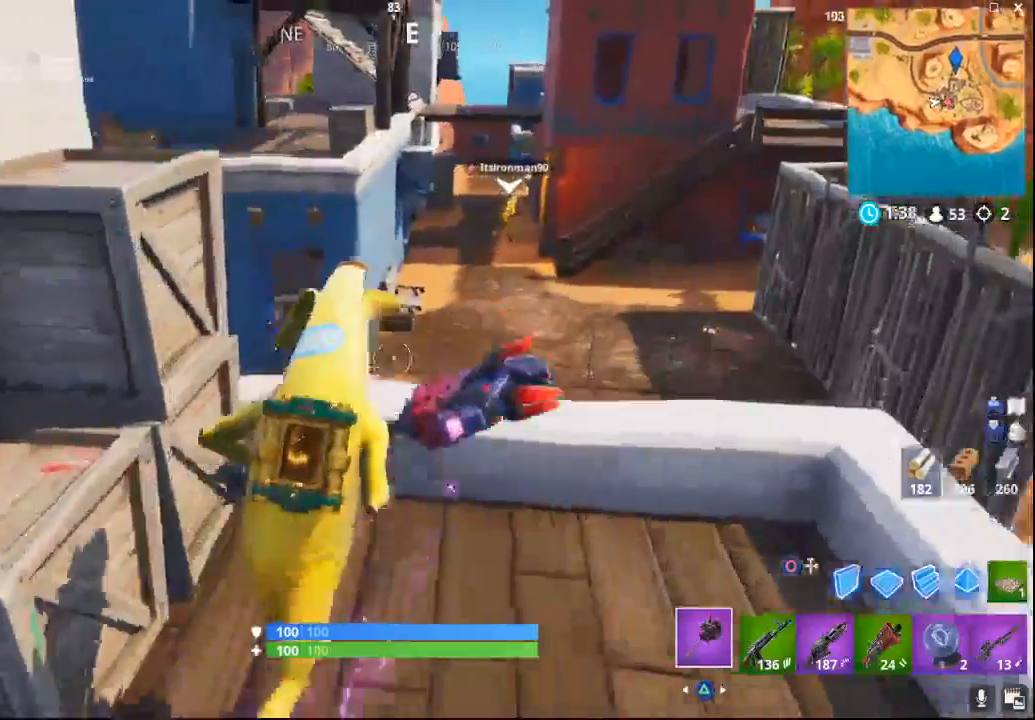
{"buttons": [], "left_stick": "center", "right_stick": "center", "events": [[83, "CROSS", "up"], [217, "left_stick", "up"], [233, "right_stick", "up-right"], [383, "left_stick", "center"], [467, "right_stick", "center"]]}
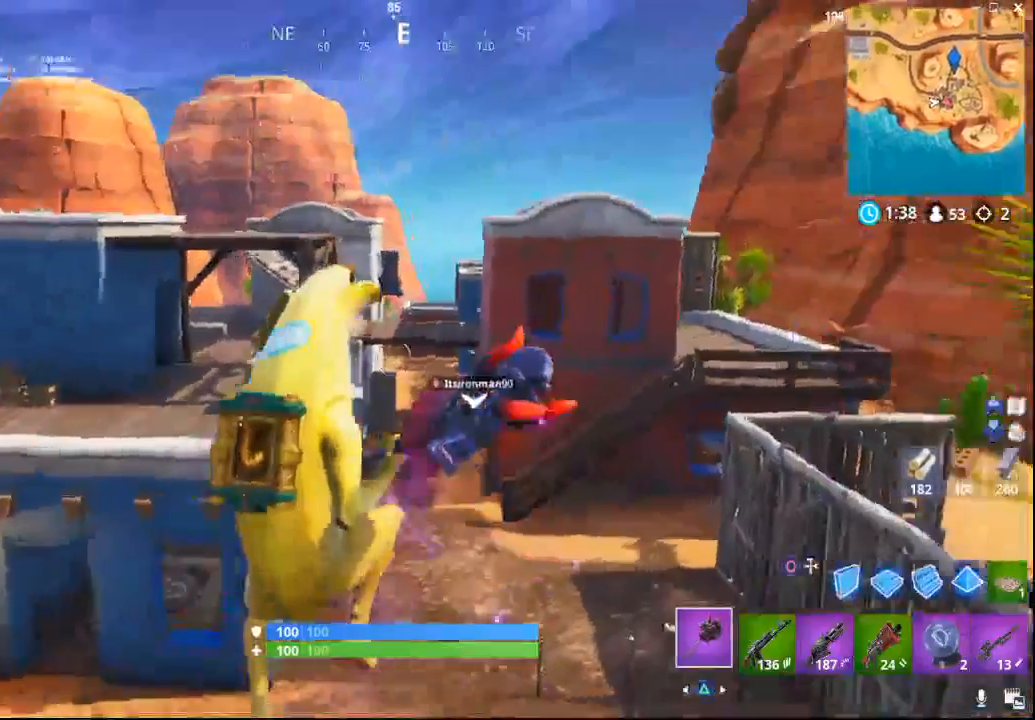
{"buttons": [], "left_stick": "up", "right_stick": "center", "events": [[17, "DPAD_LEFT", "down"], [133, "DPAD_LEFT", "up"], [400, "left_stick", "up"]]}
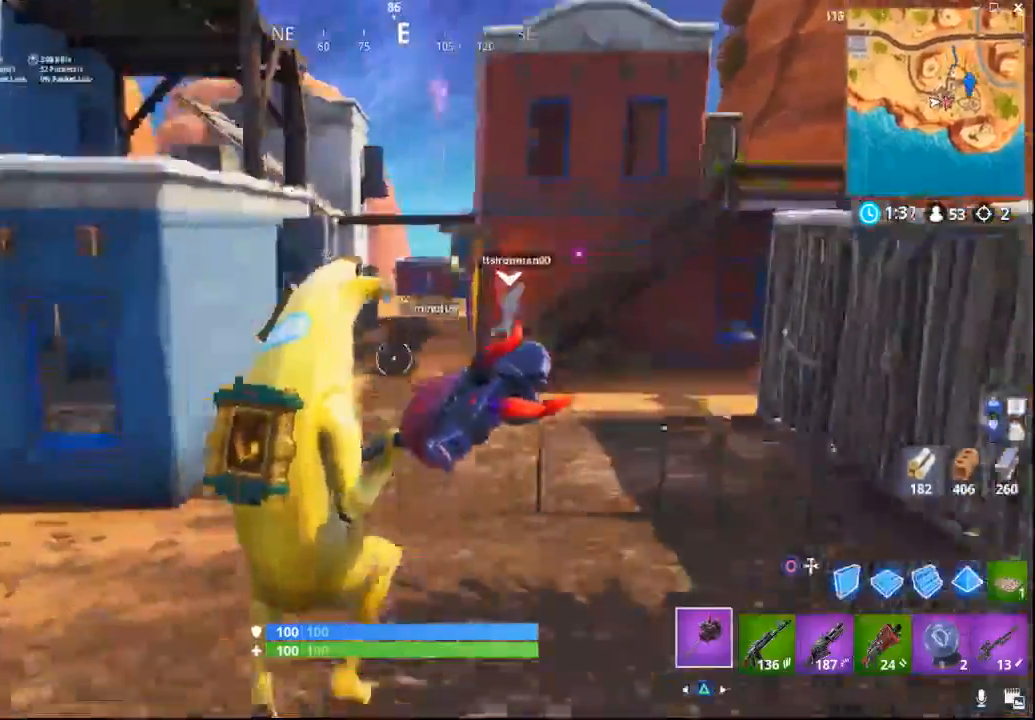
{"buttons": [], "left_stick": "up", "right_stick": "center", "events": []}
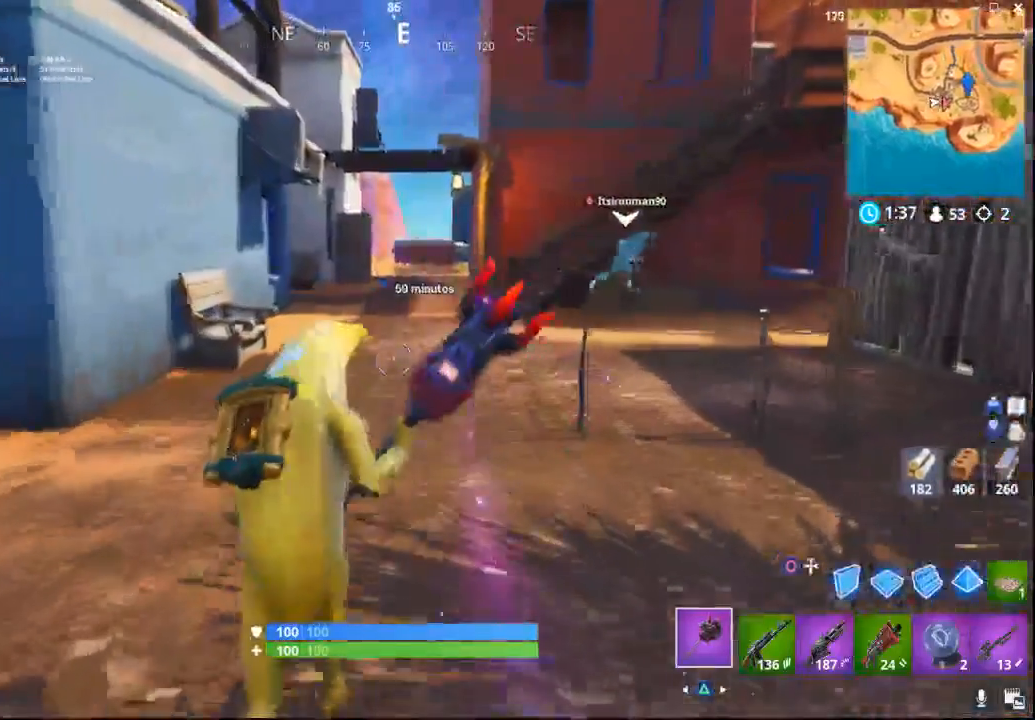
{"buttons": [], "left_stick": "up", "right_stick": "right", "events": [[50, "right_stick", "right"]]}
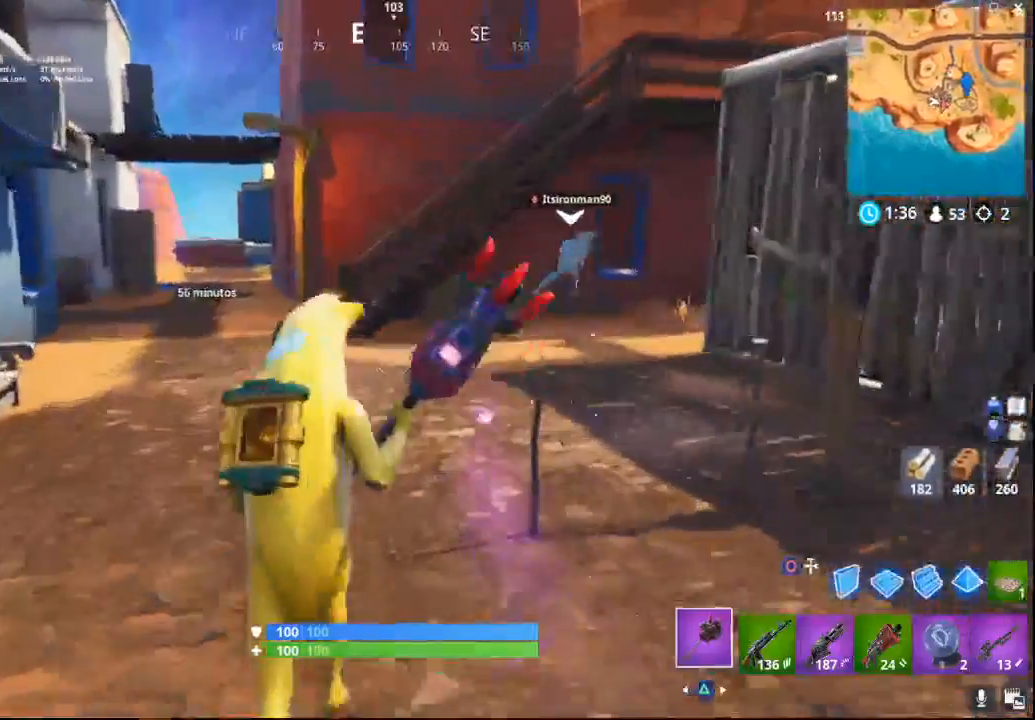
{"buttons": [], "left_stick": "up", "right_stick": "center", "events": [[50, "right_stick", "center"]]}
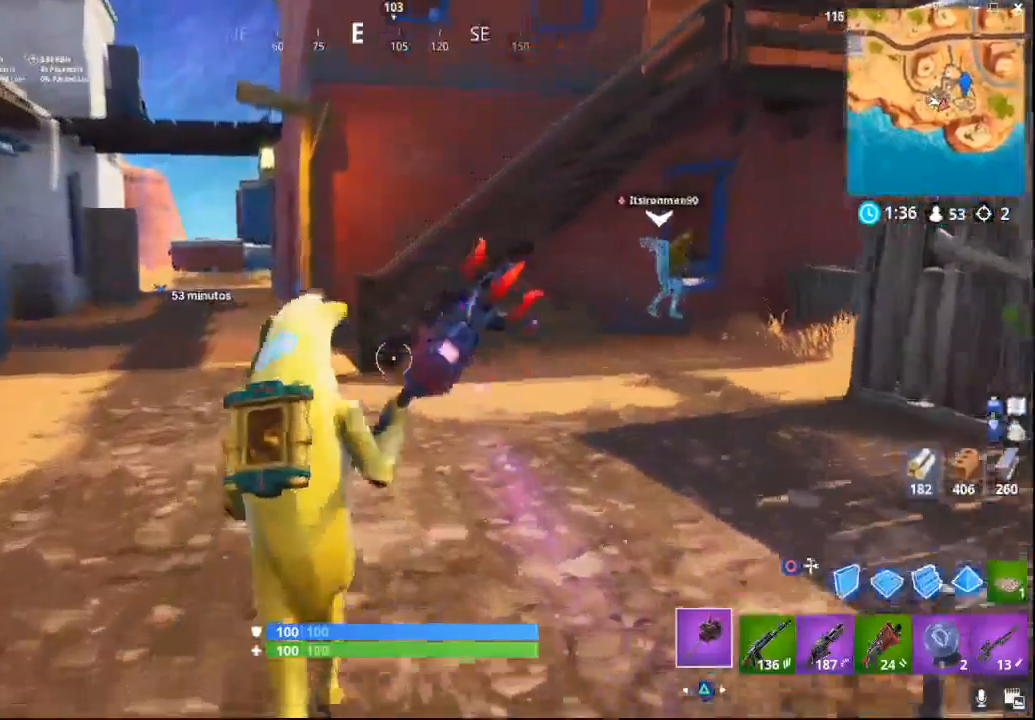
{"buttons": [], "left_stick": "up-left", "right_stick": "center", "events": [[67, "left_stick", "up-left"]]}
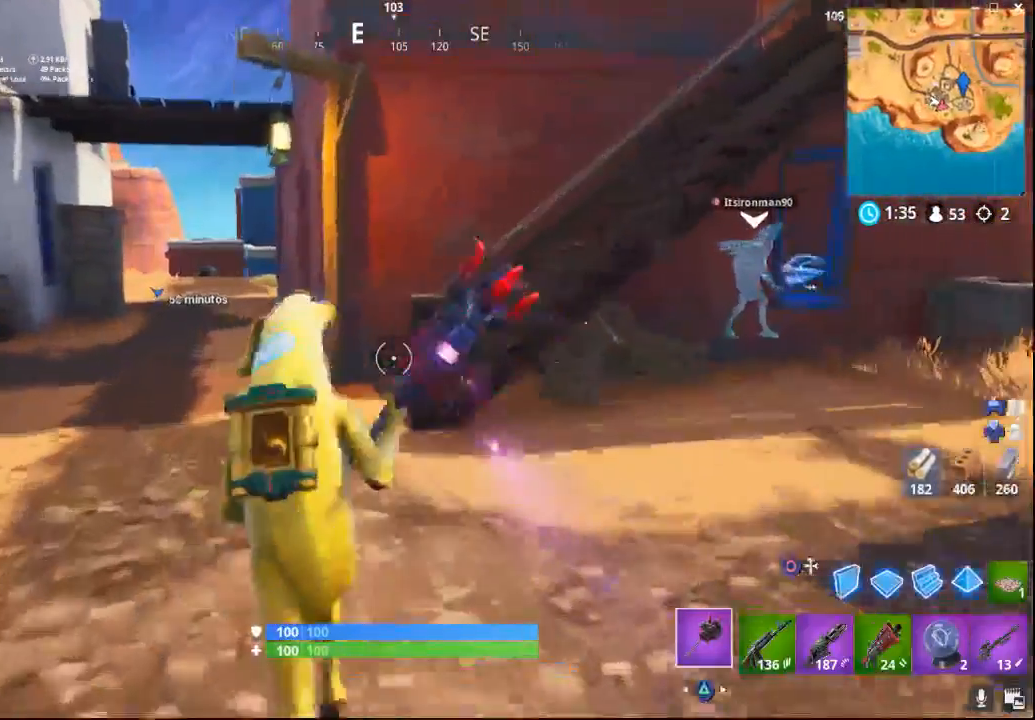
{"buttons": [], "left_stick": "up-left", "right_stick": "center", "events": []}
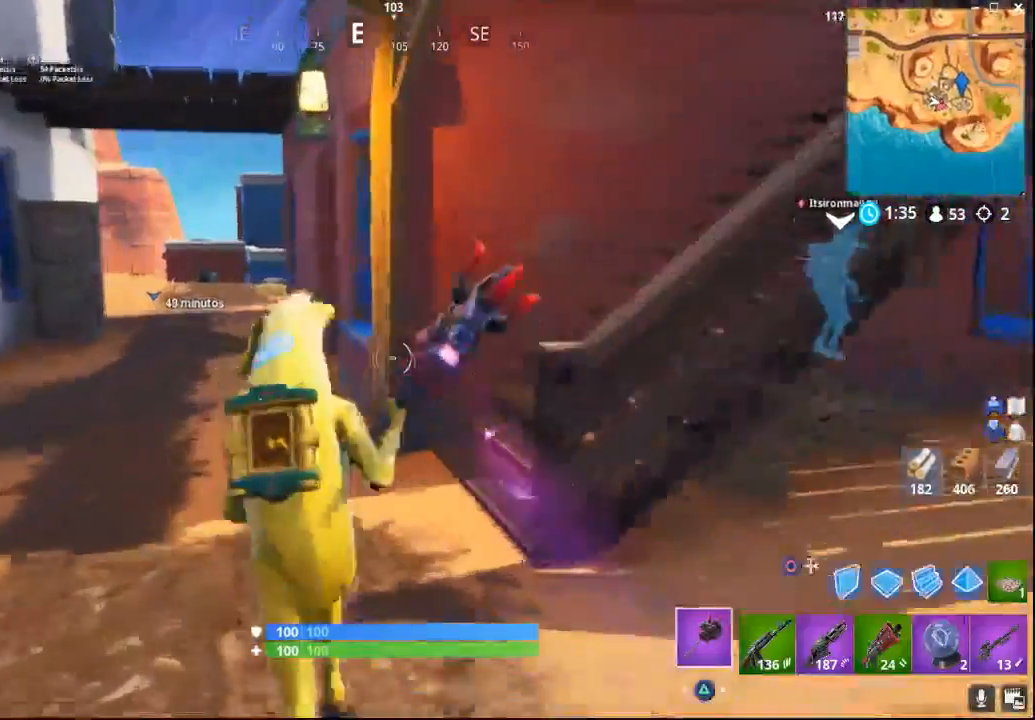
{"buttons": [], "left_stick": "up-left", "right_stick": "center", "events": []}